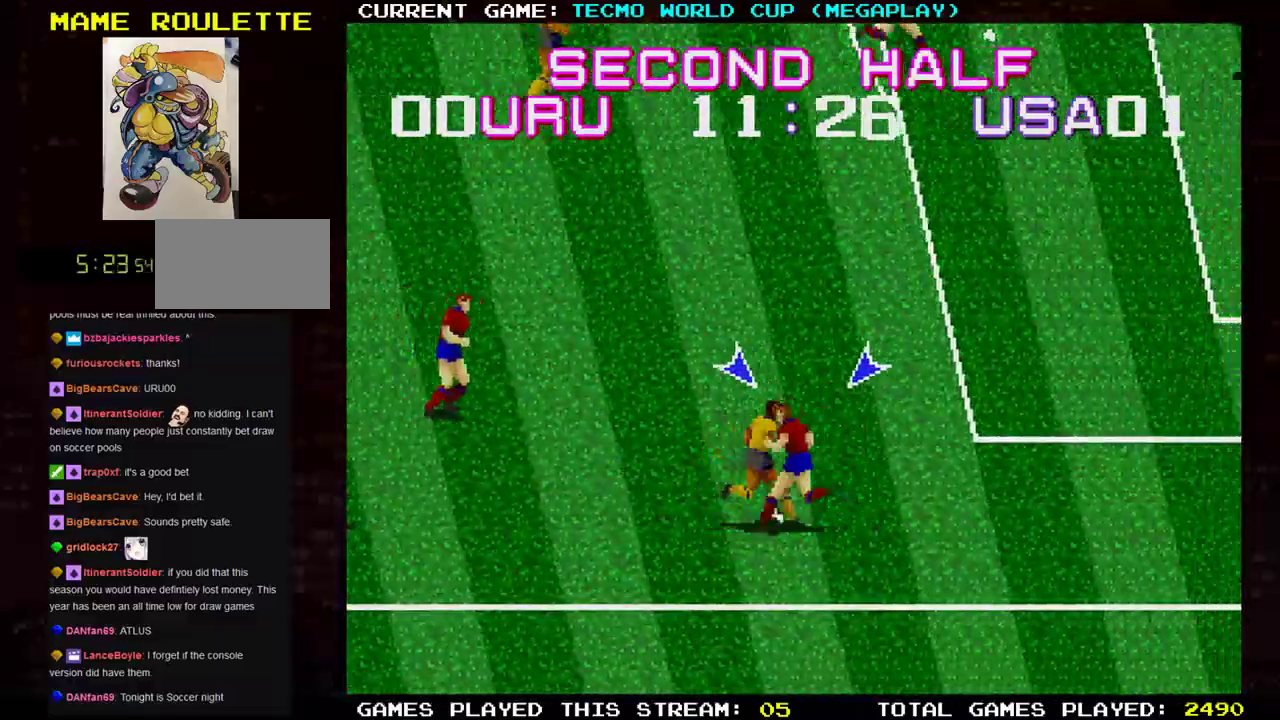
Gameplay with a controller (arcade stick); each line is a JSON object with the inputs held at the frame after it. "events" lists button and stick changes between this image and that frame as [ms after this image, input, new state], when the widget could be followed in between. Not read: L3 R3.
{"buttons": [], "left_stick": "up-left"}
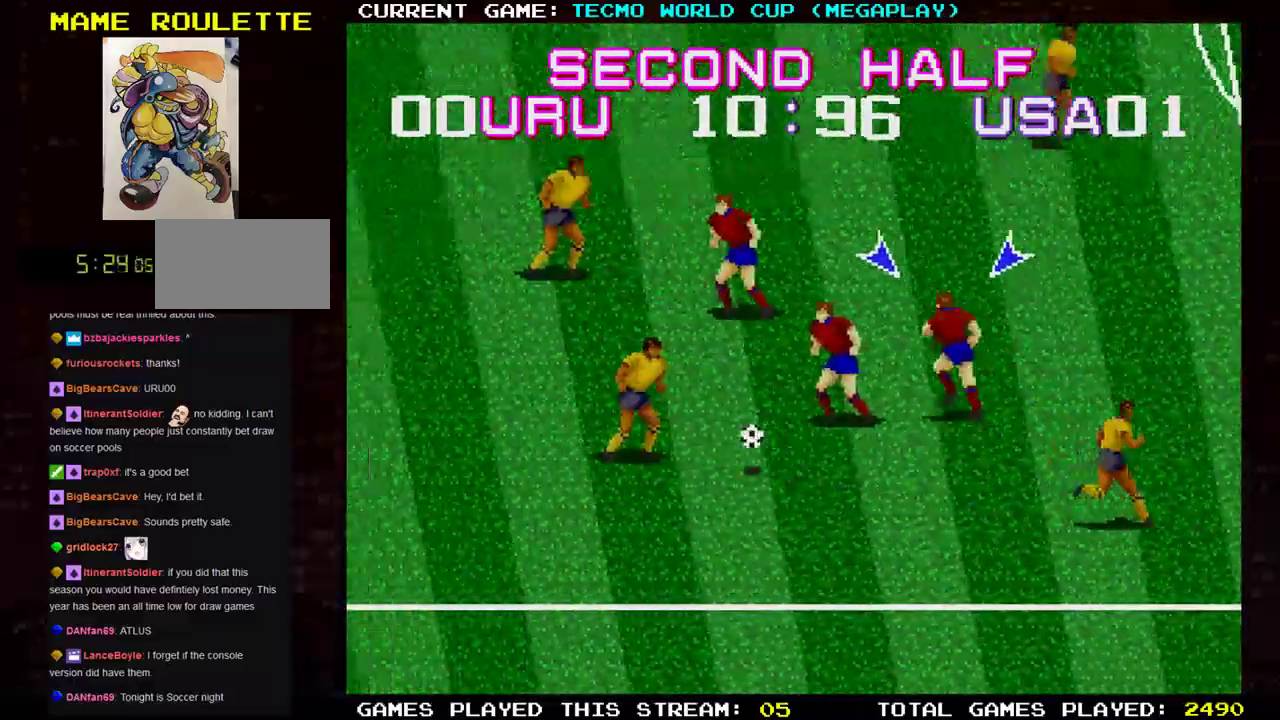
{"buttons": [], "left_stick": "up-left"}
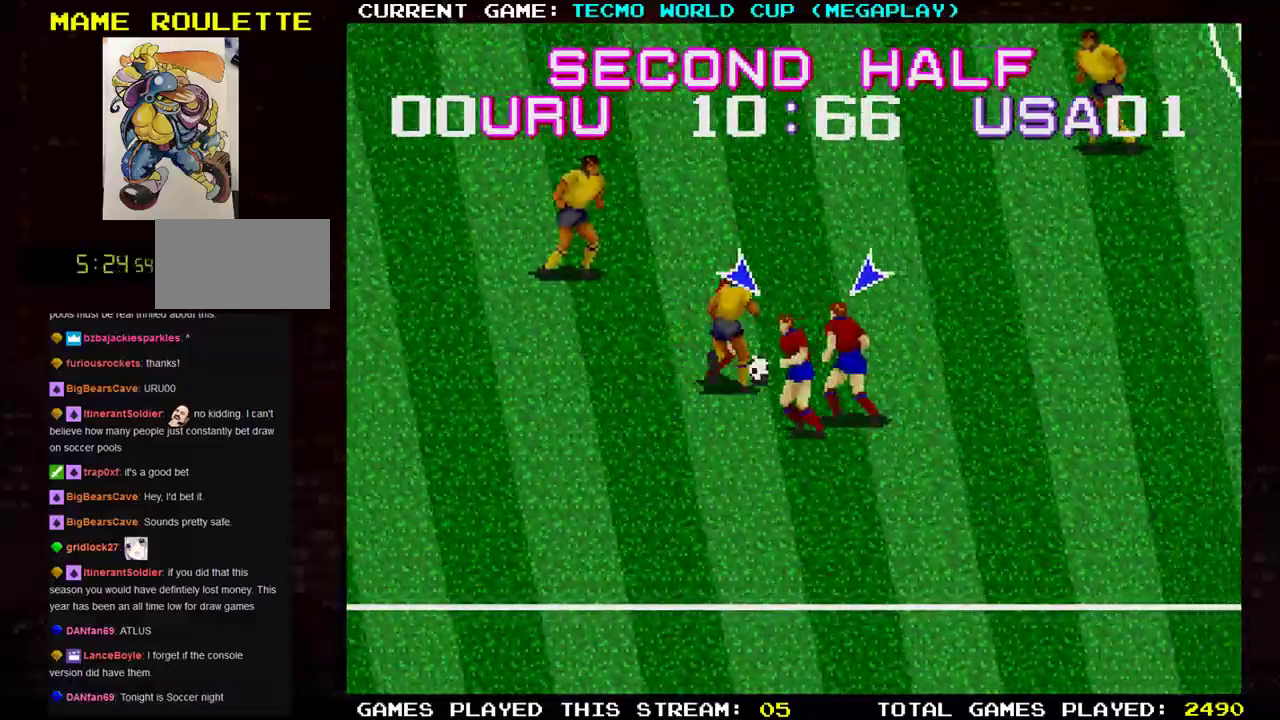
{"buttons": [], "left_stick": "up-right", "events": [[233, "SQUARE", "down"], [367, "SQUARE", "up"], [367, "left_stick", "up-right"]]}
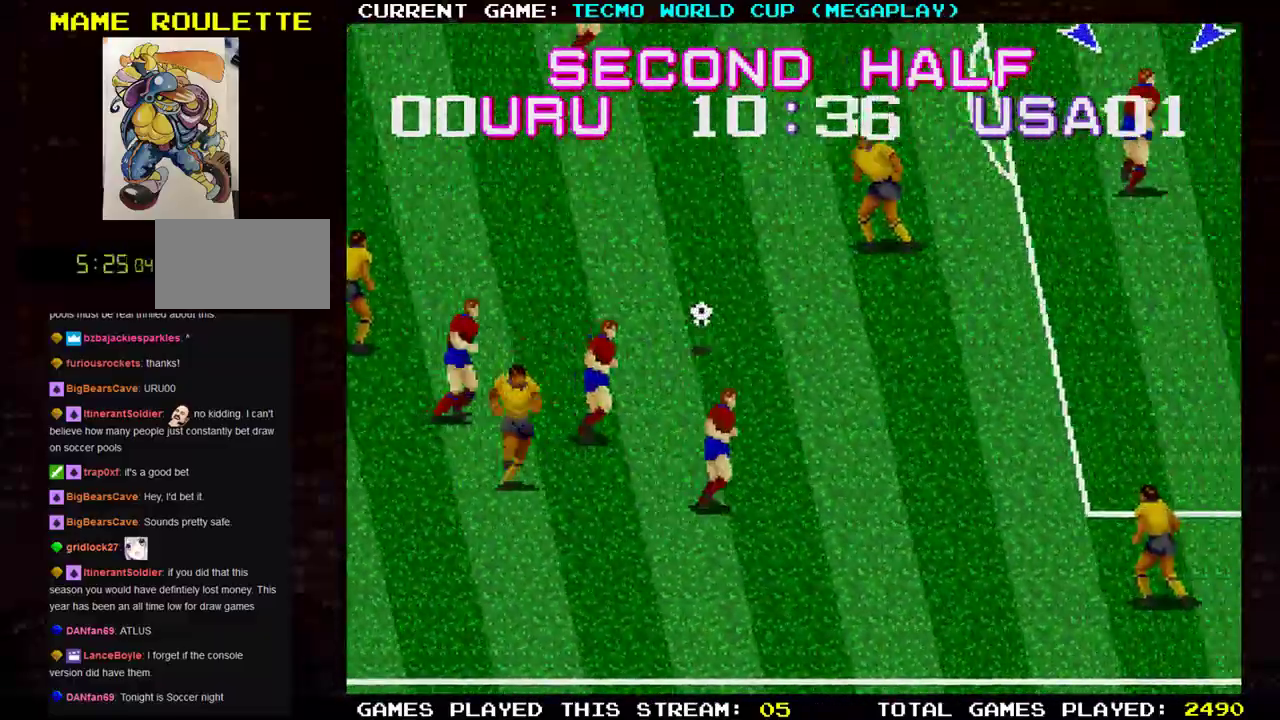
{"buttons": ["TRIANGLE"], "left_stick": "down-left", "events": [[351, "left_stick", "down-left"], [417, "TRIANGLE", "down"]]}
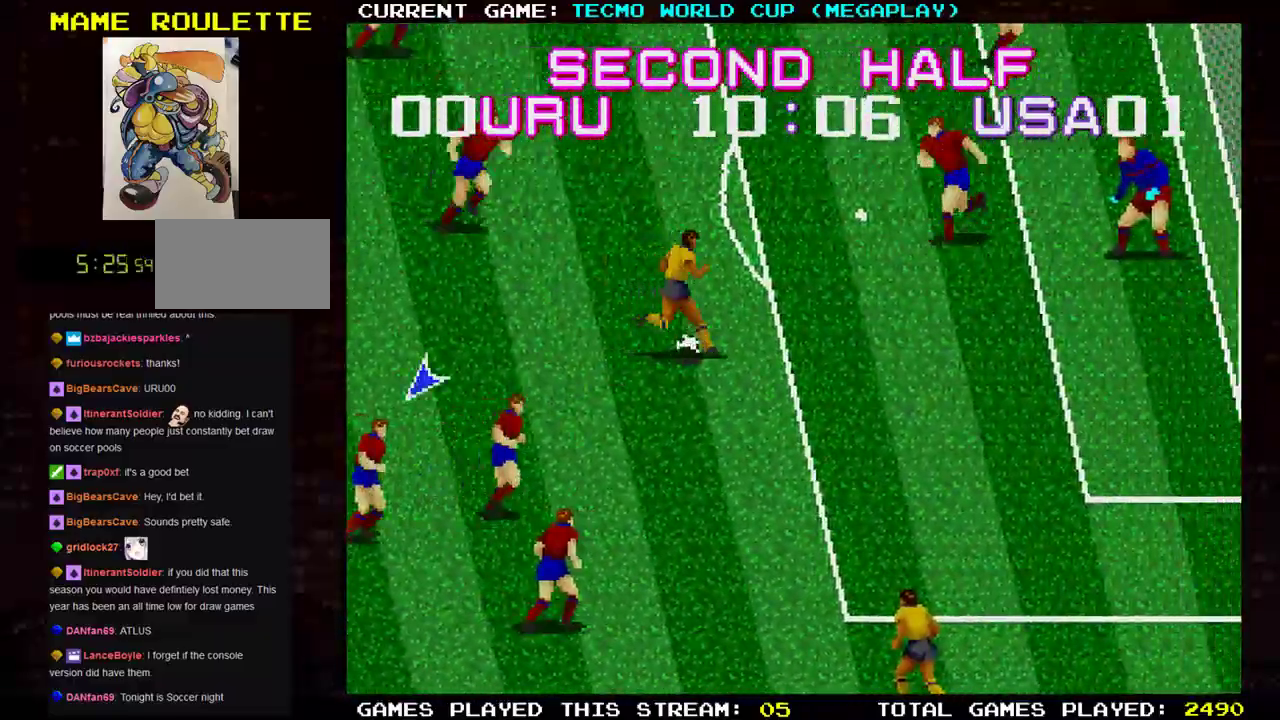
{"buttons": ["TRIANGLE"], "left_stick": "down-left", "events": [[67, "TRIANGLE", "up"], [434, "TRIANGLE", "down"]]}
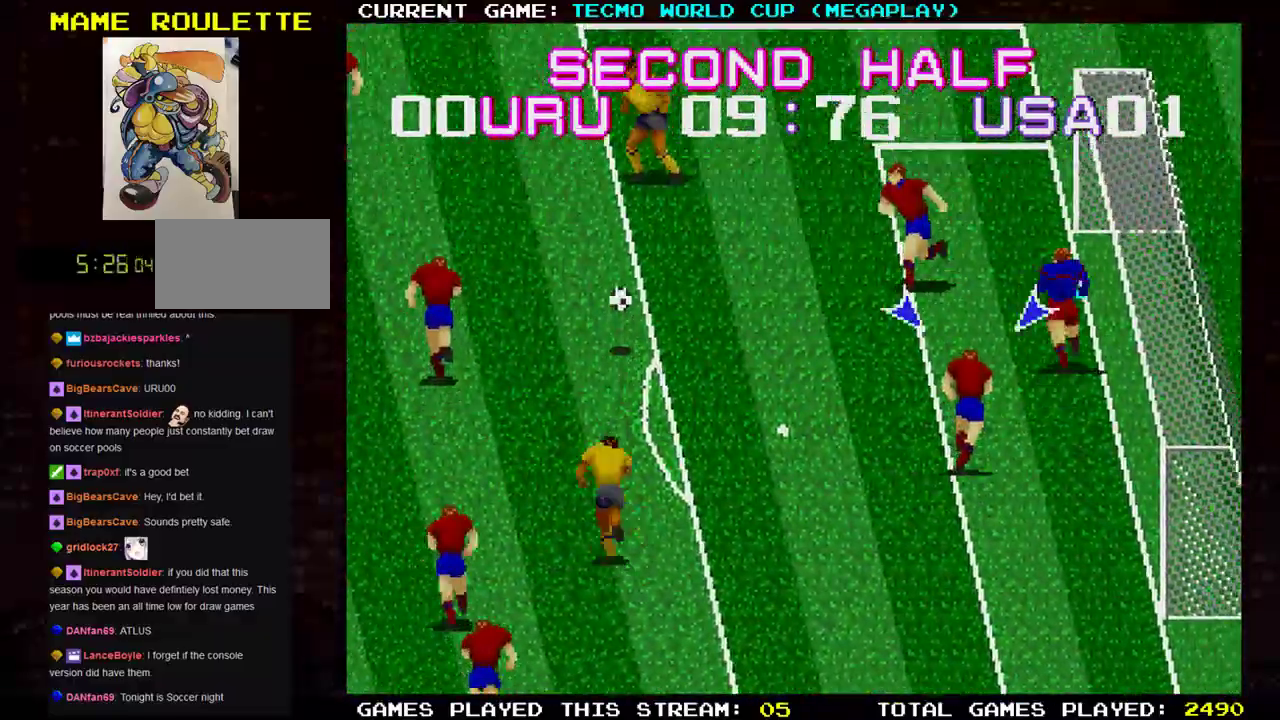
{"buttons": [], "left_stick": "up-left", "events": [[50, "left_stick", "up-left"], [67, "TRIANGLE", "up"], [384, "SQUARE", "down"], [467, "SQUARE", "up"]]}
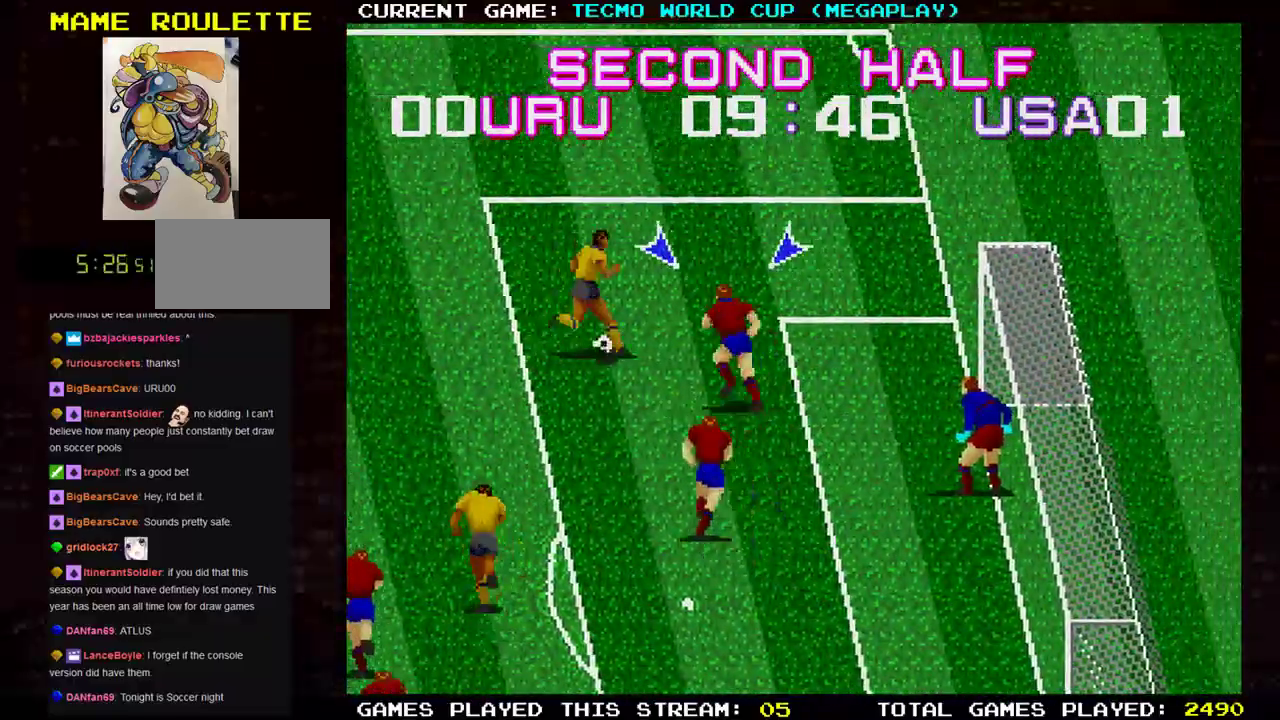
{"buttons": [], "left_stick": "up-left", "events": [[84, "SQUARE", "down"], [150, "SQUARE", "up"], [234, "SQUARE", "down"], [267, "left_stick", "up"], [300, "SQUARE", "up"], [384, "SQUARE", "down"], [417, "left_stick", "up-left"], [451, "SQUARE", "up"]]}
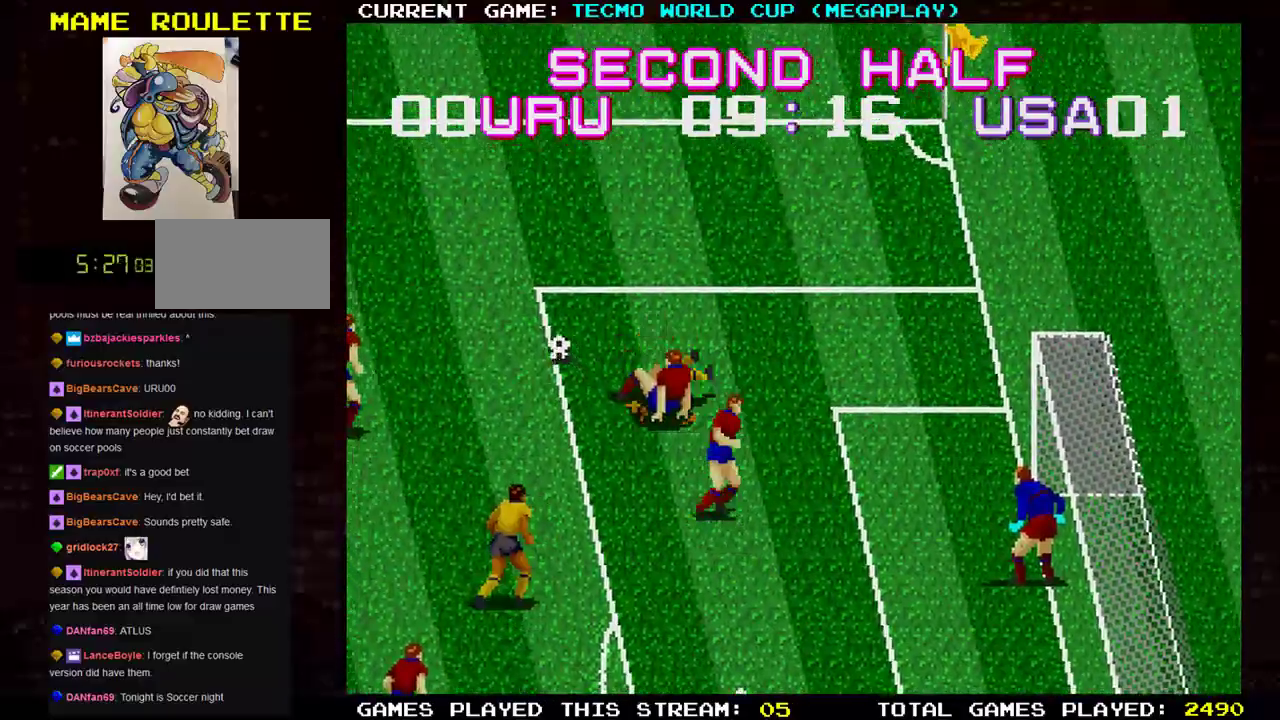
{"buttons": [], "left_stick": "up-left", "events": []}
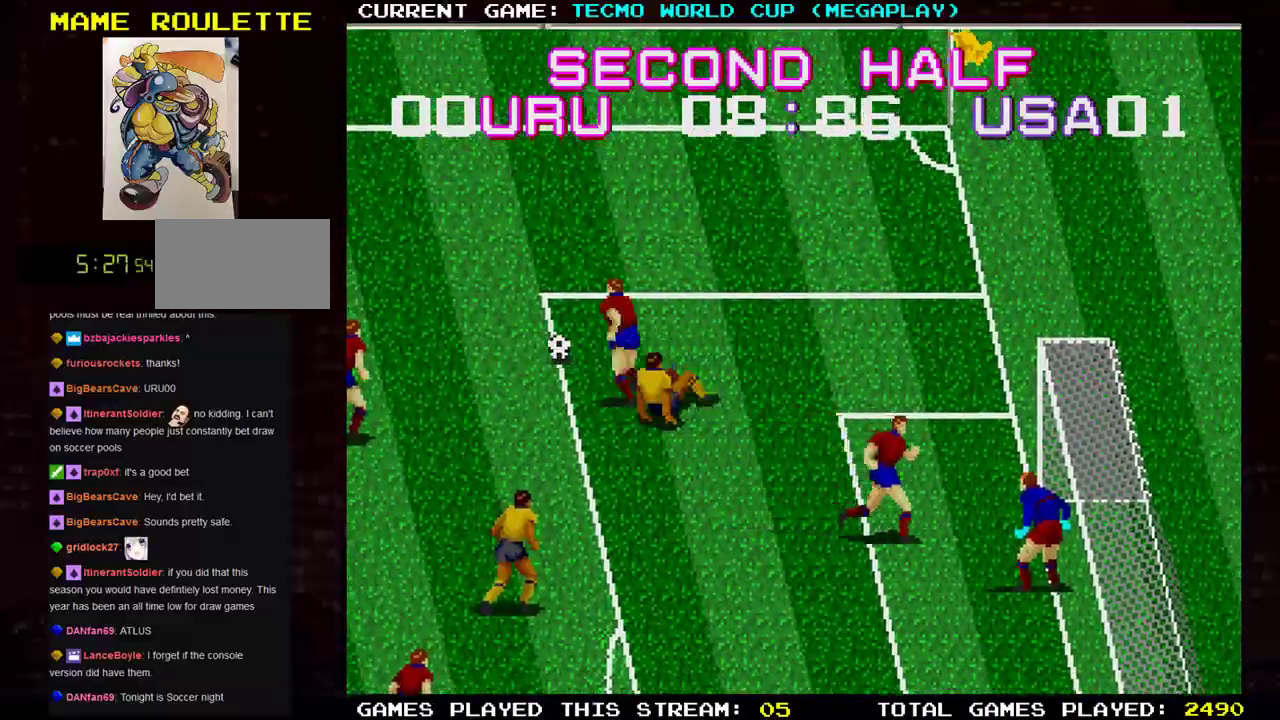
{"buttons": ["TRIANGLE"], "left_stick": "left", "events": [[150, "left_stick", "left"], [417, "TRIANGLE", "down"]]}
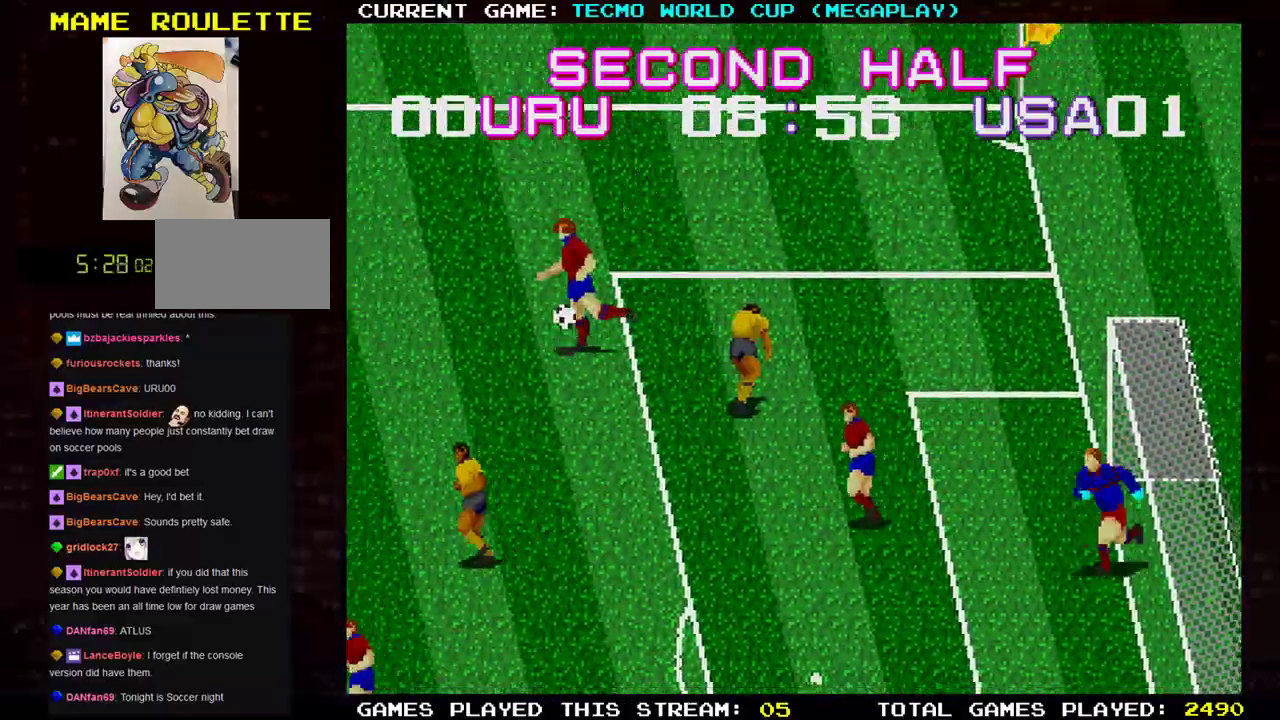
{"buttons": [], "left_stick": "left", "events": [[50, "TRIANGLE", "up"]]}
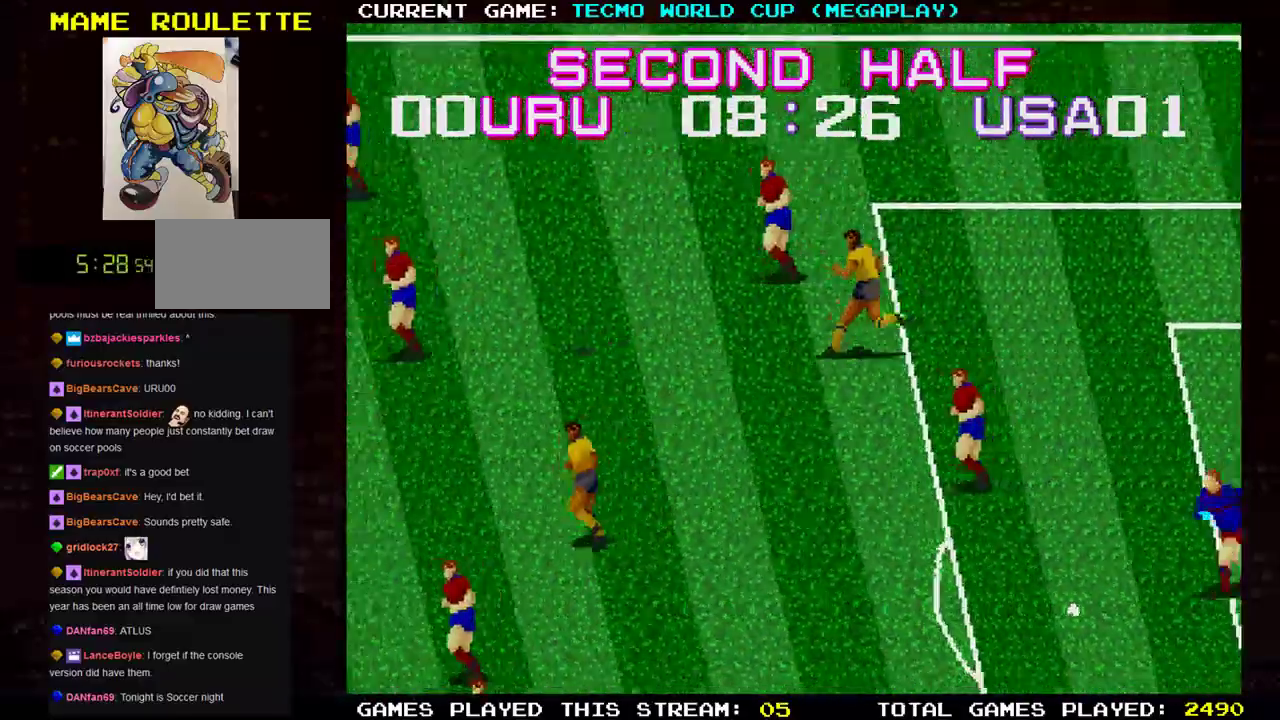
{"buttons": [], "left_stick": "down-left", "events": [[17, "left_stick", "down-left"]]}
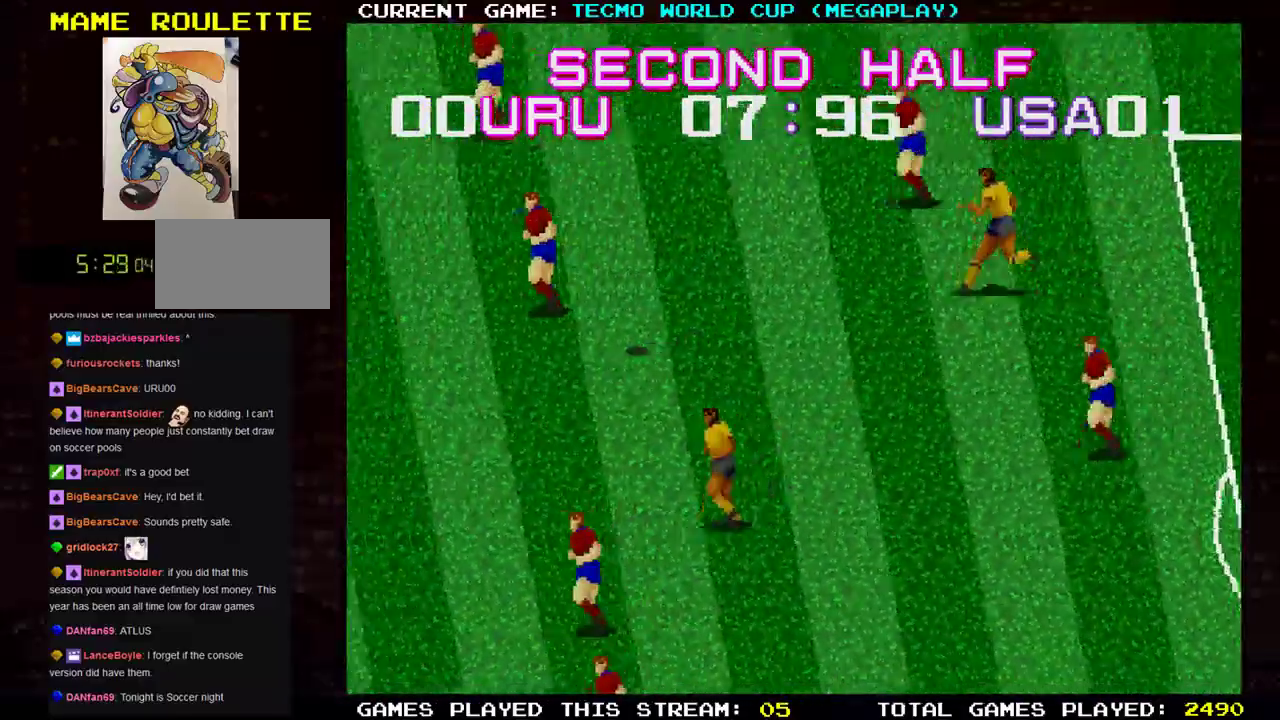
{"buttons": [], "left_stick": "down-left", "events": []}
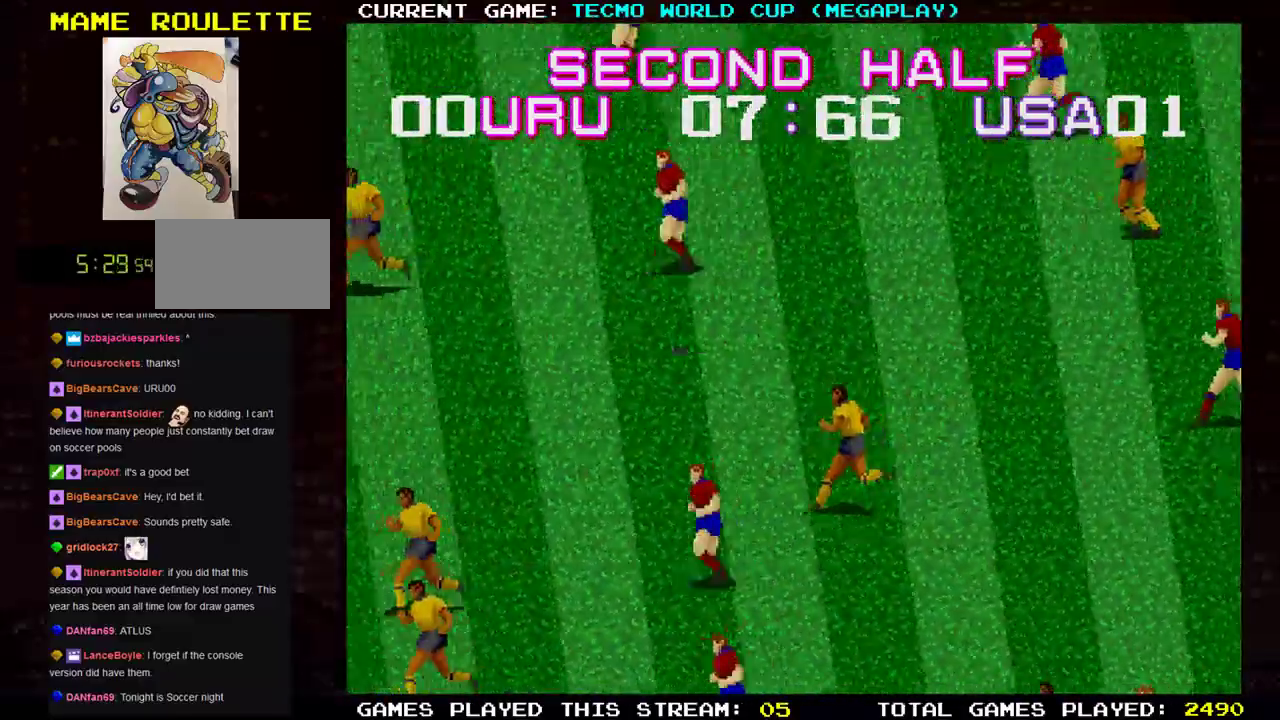
{"buttons": [], "left_stick": "down-left", "events": []}
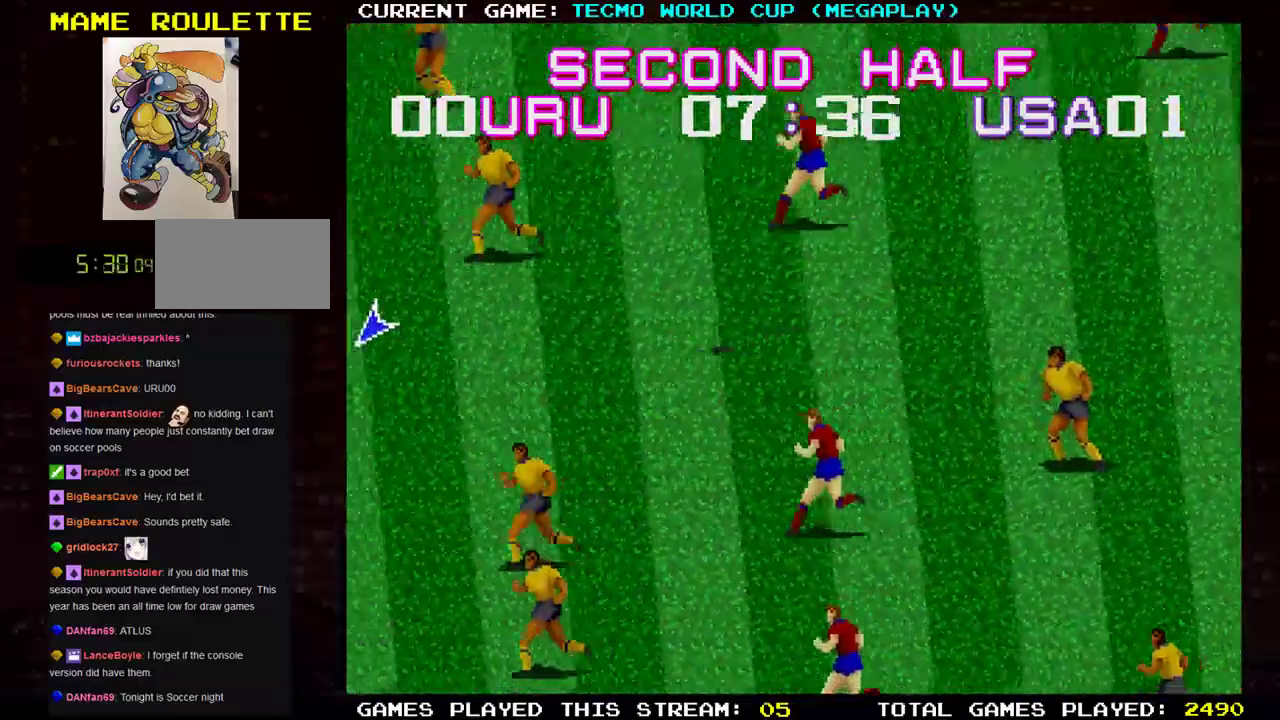
{"buttons": [], "left_stick": "center", "events": [[100, "left_stick", "left"], [500, "left_stick", "center"]]}
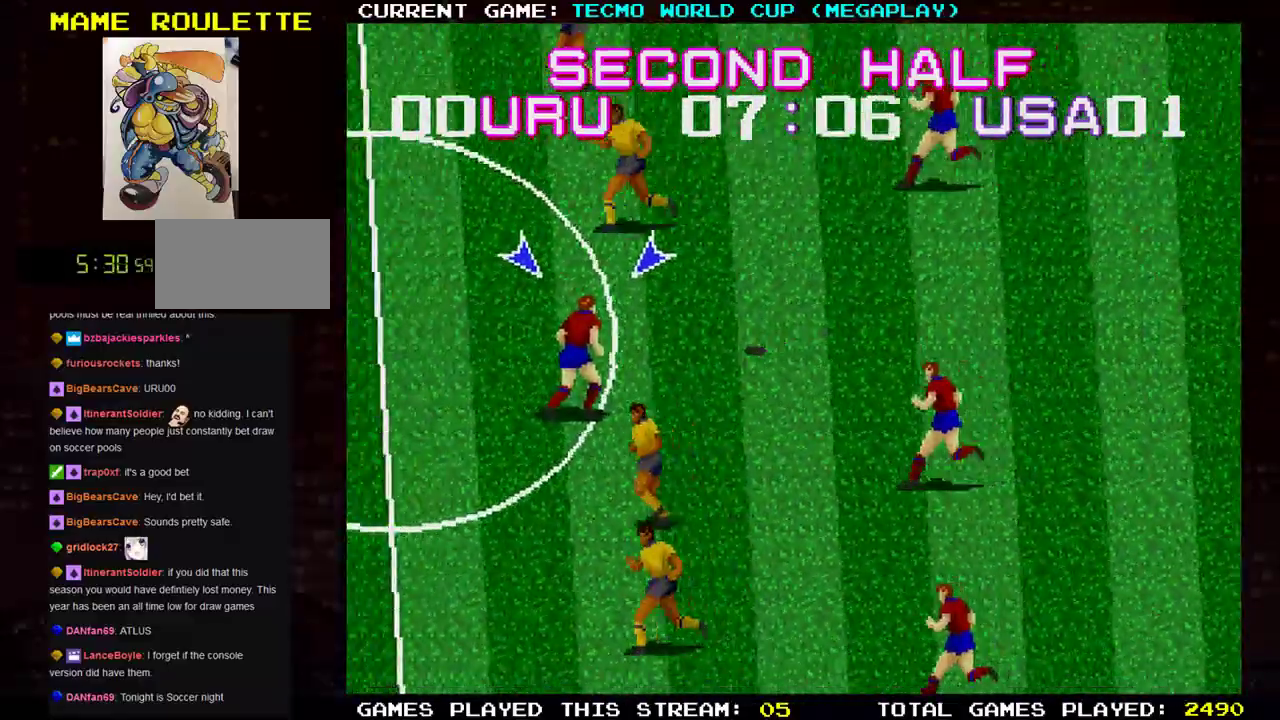
{"buttons": ["TRIANGLE"], "left_stick": "up", "events": [[67, "left_stick", "up"], [250, "left_stick", "up-right"], [434, "left_stick", "up"], [501, "TRIANGLE", "down"]]}
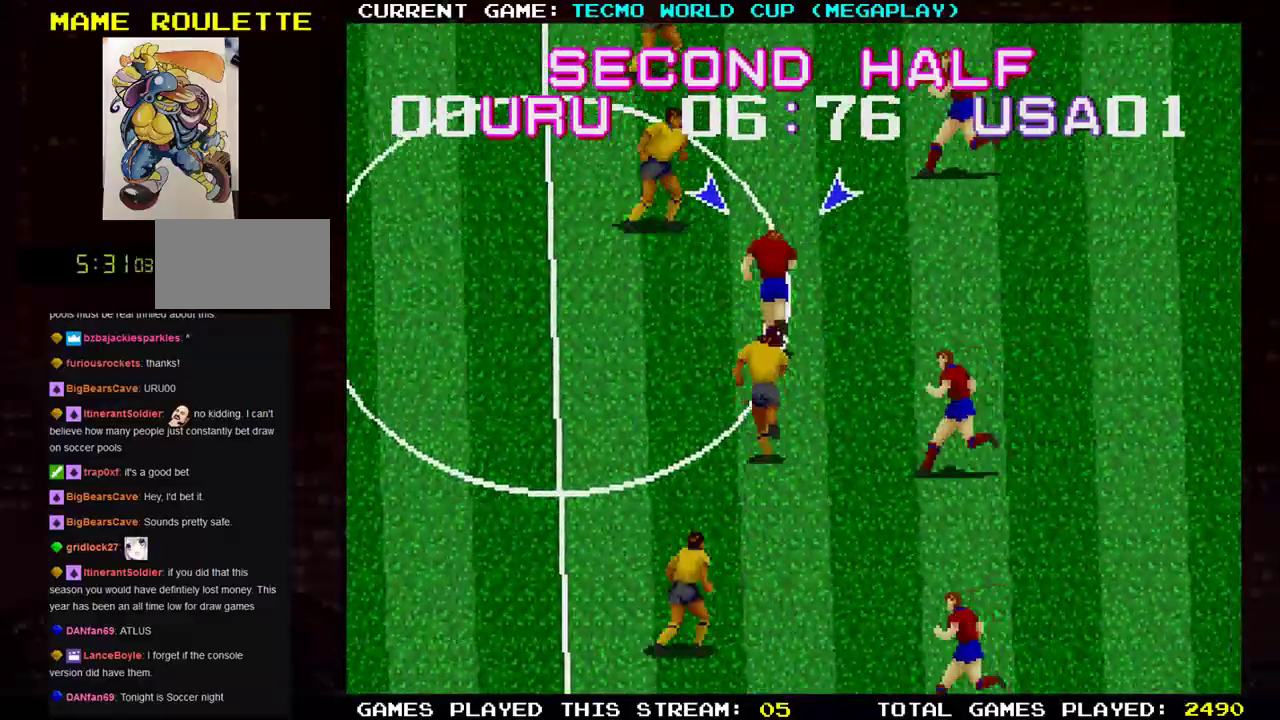
{"buttons": [], "left_stick": "center", "events": [[83, "TRIANGLE", "up"], [500, "left_stick", "center"]]}
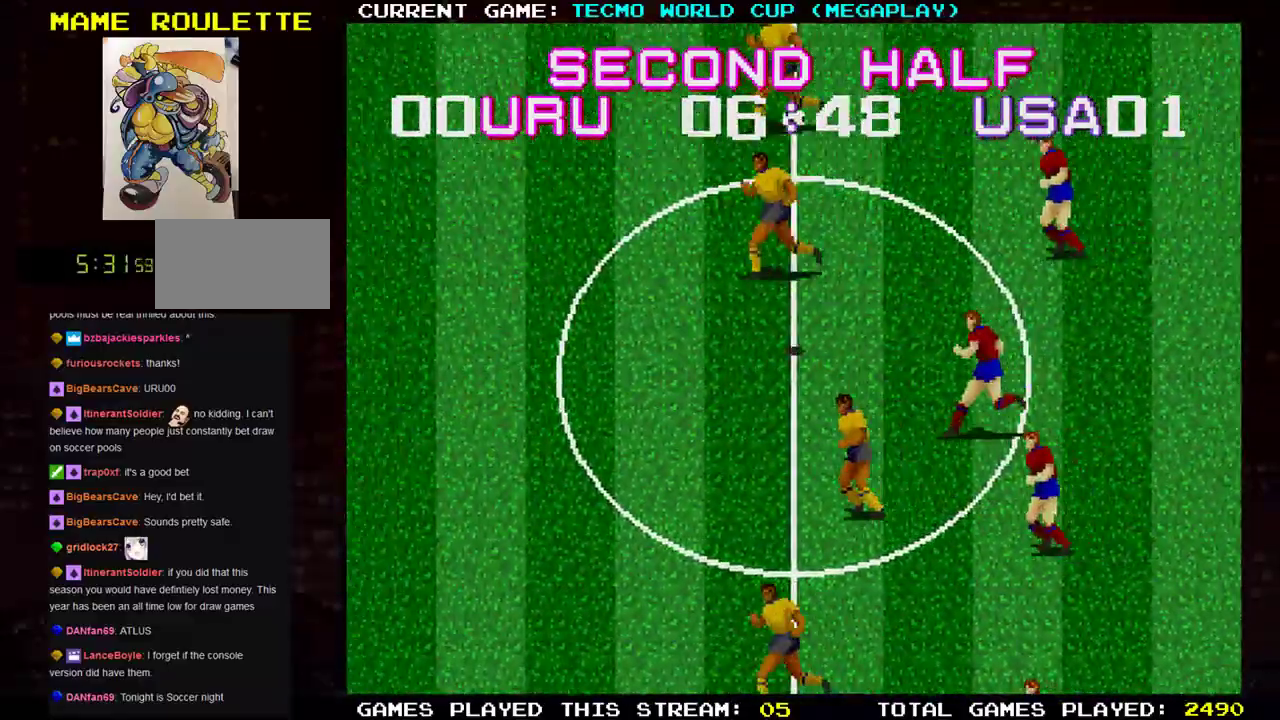
{"buttons": [], "left_stick": "right", "events": [[17, "left_stick", "left"], [200, "left_stick", "right"]]}
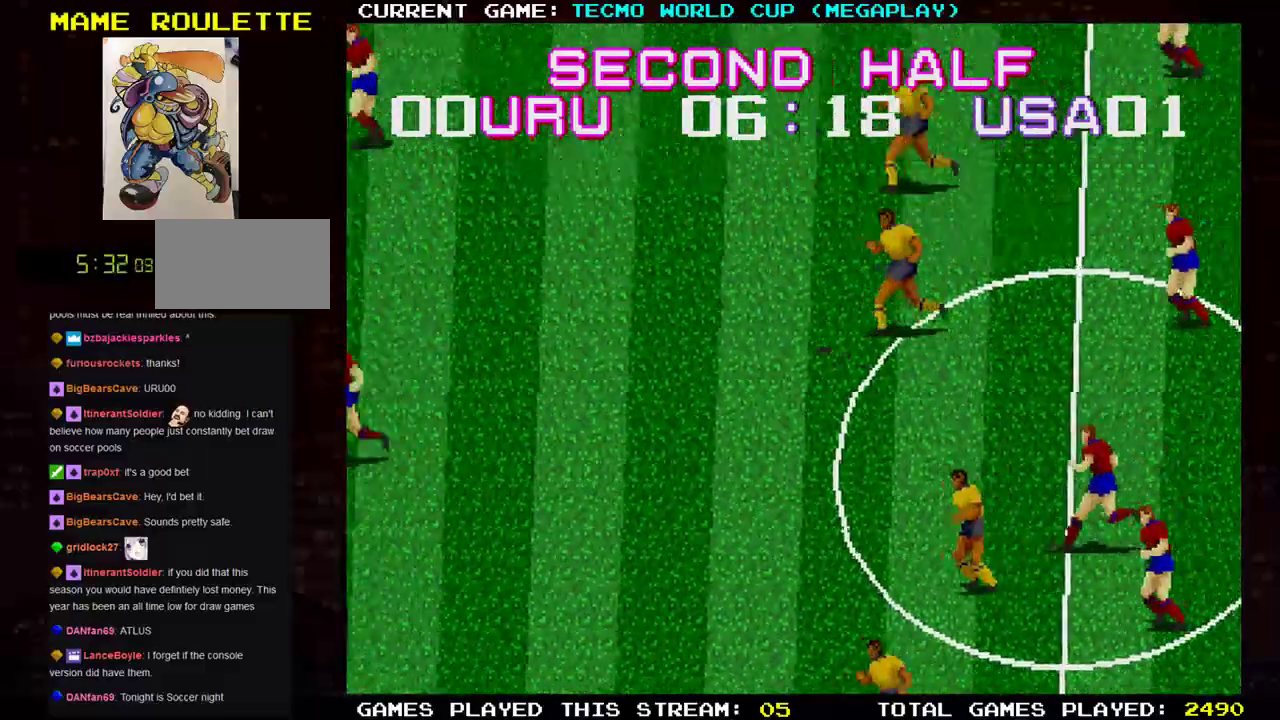
{"buttons": [], "left_stick": "left", "events": [[50, "left_stick", "center"], [183, "left_stick", "left"]]}